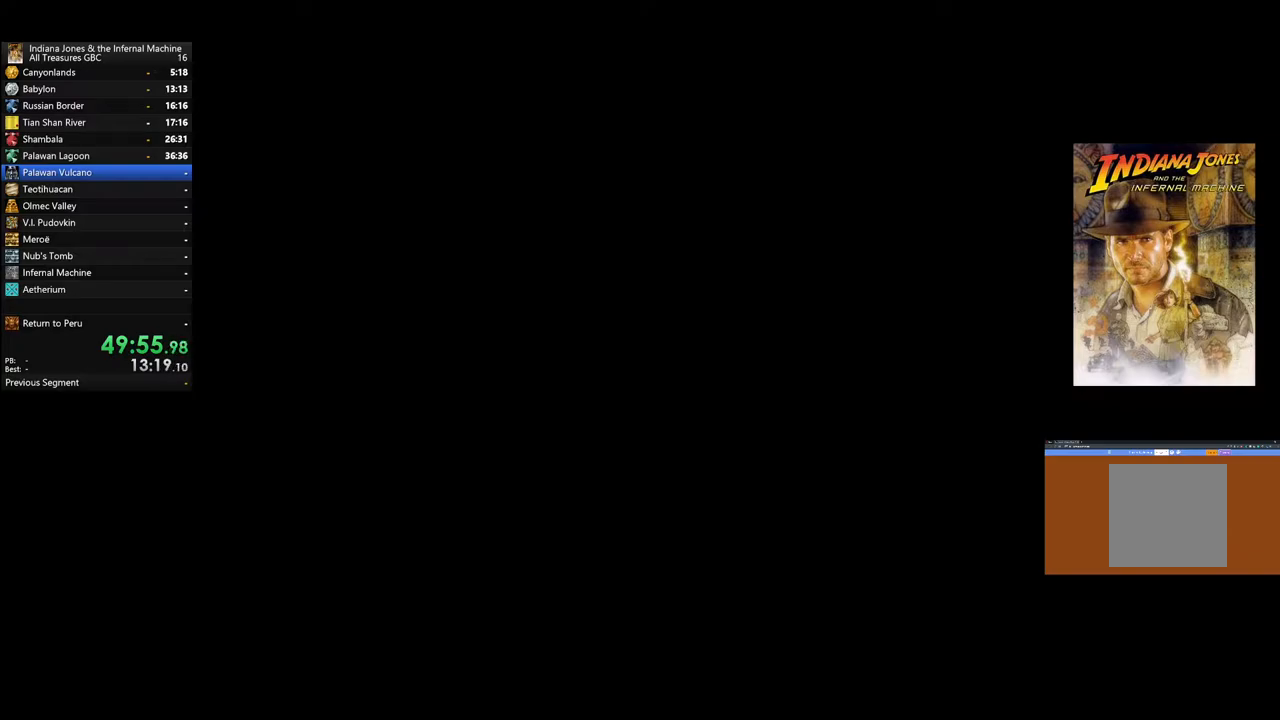
Gameplay with a controller (Xbox layout); each line is a JSON object with the inputs held at the frame after it. "events" lists button and stick changes between this image and that frame as [ms after this image, input, new state], when the widget could be followed in between.
{"buttons": ["START"], "left_stick": "center", "right_stick": "center", "events": [[33, "START", "up"], [100, "START", "down"], [233, "START", "up"], [300, "START", "down"], [400, "START", "up"], [483, "START", "down"]]}
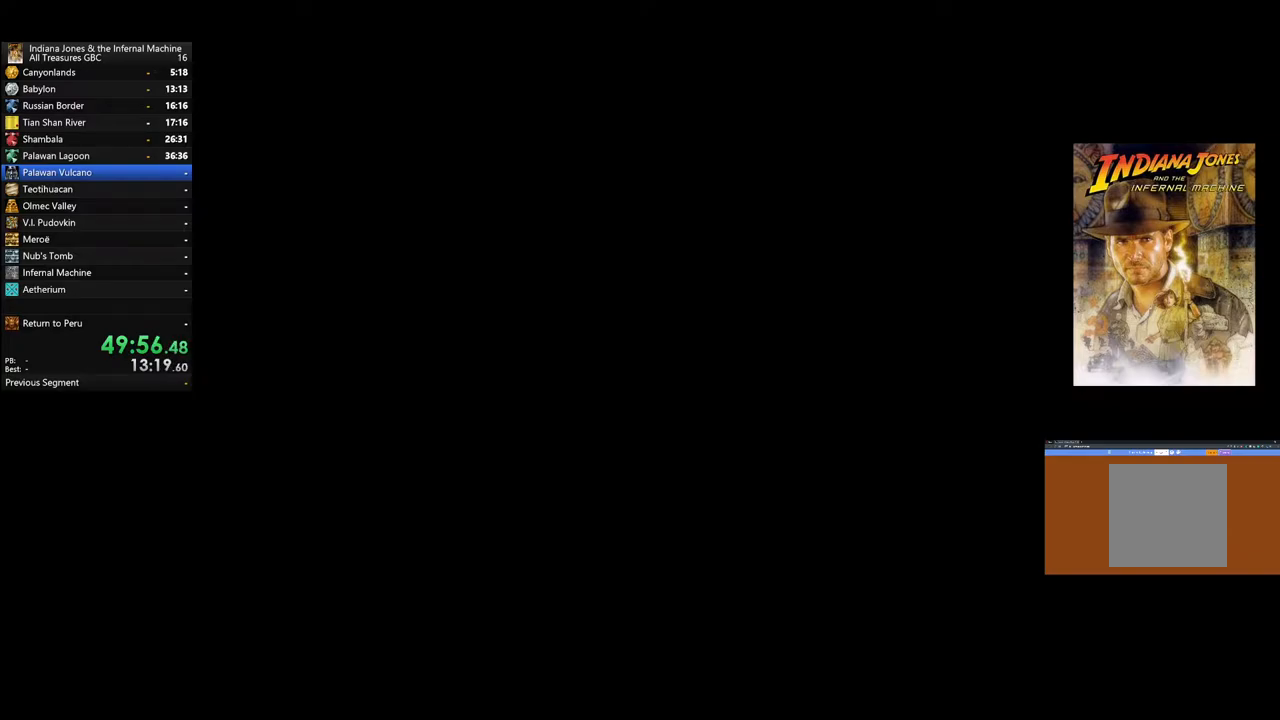
{"buttons": [], "left_stick": "center", "right_stick": "center", "events": [[100, "START", "up"], [167, "START", "down"], [267, "START", "up"], [350, "START", "down"], [433, "START", "up"]]}
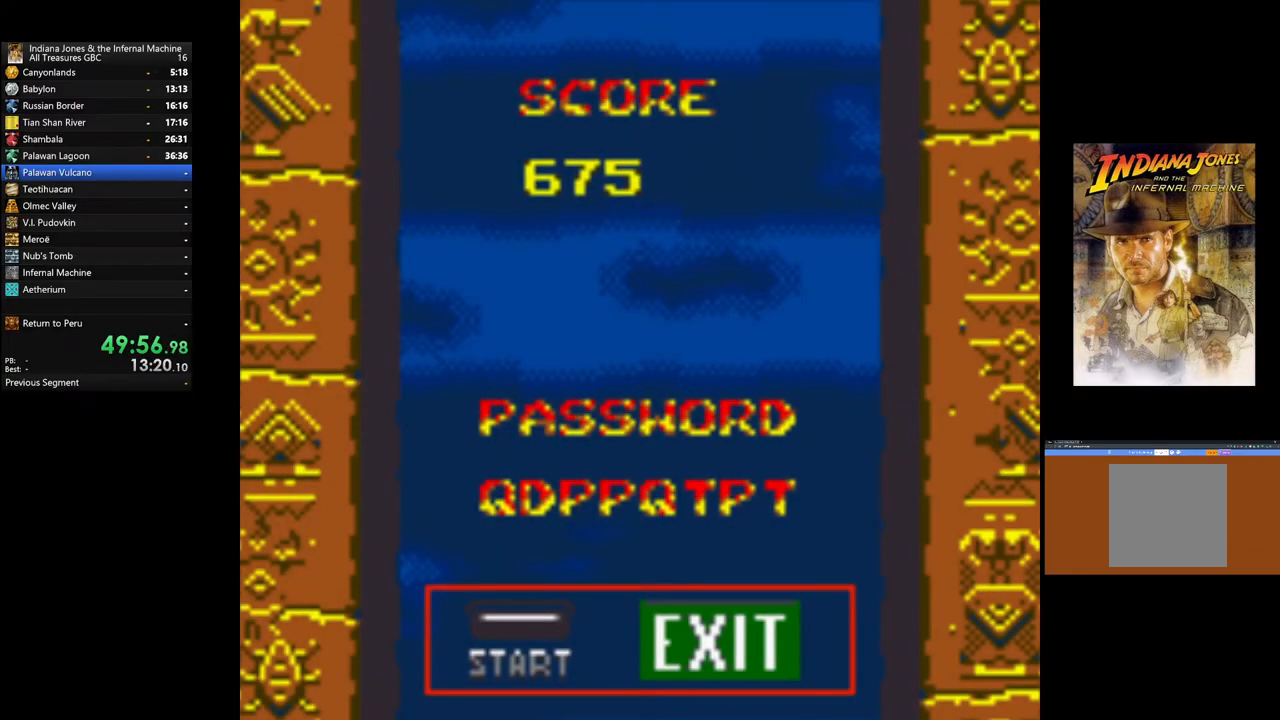
{"buttons": [], "left_stick": "center", "right_stick": "center", "events": [[17, "START", "down"], [133, "START", "up"], [200, "START", "down"], [267, "START", "up"], [383, "START", "down"], [467, "START", "up"]]}
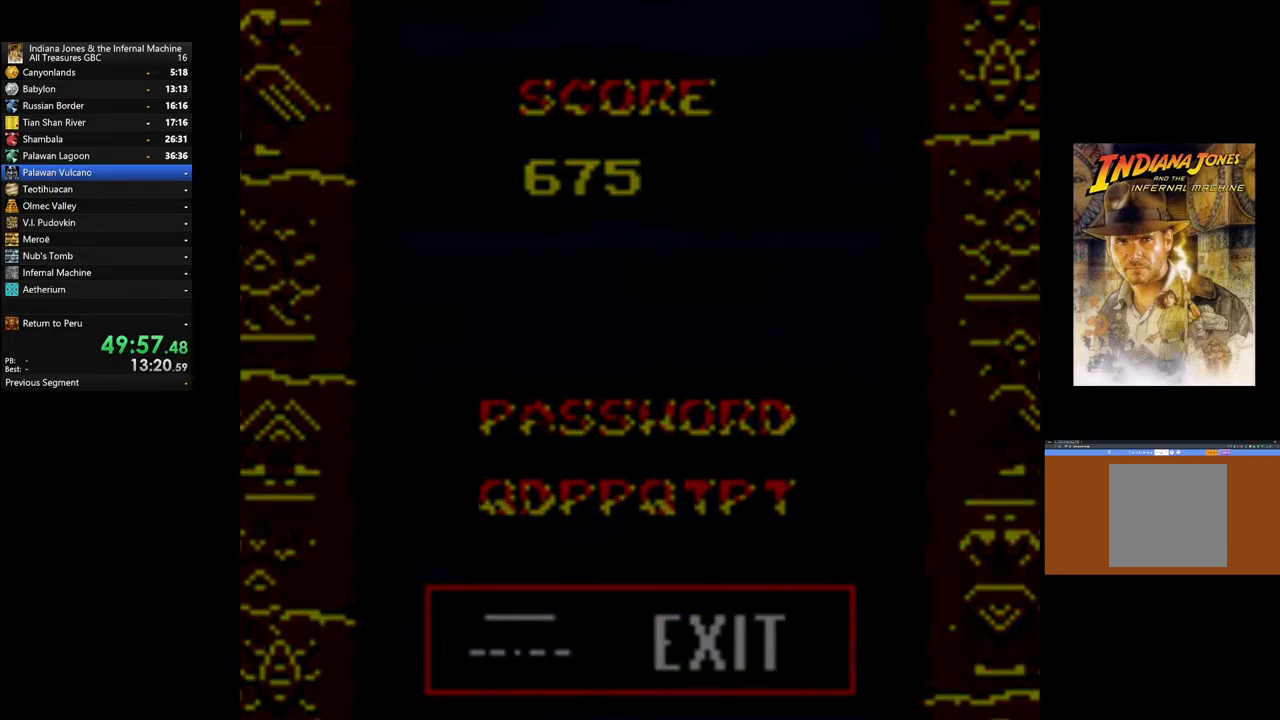
{"buttons": ["START"], "left_stick": "center", "right_stick": "center", "events": [[33, "START", "down"], [133, "START", "up"], [200, "START", "down"], [317, "START", "up"], [383, "START", "down"]]}
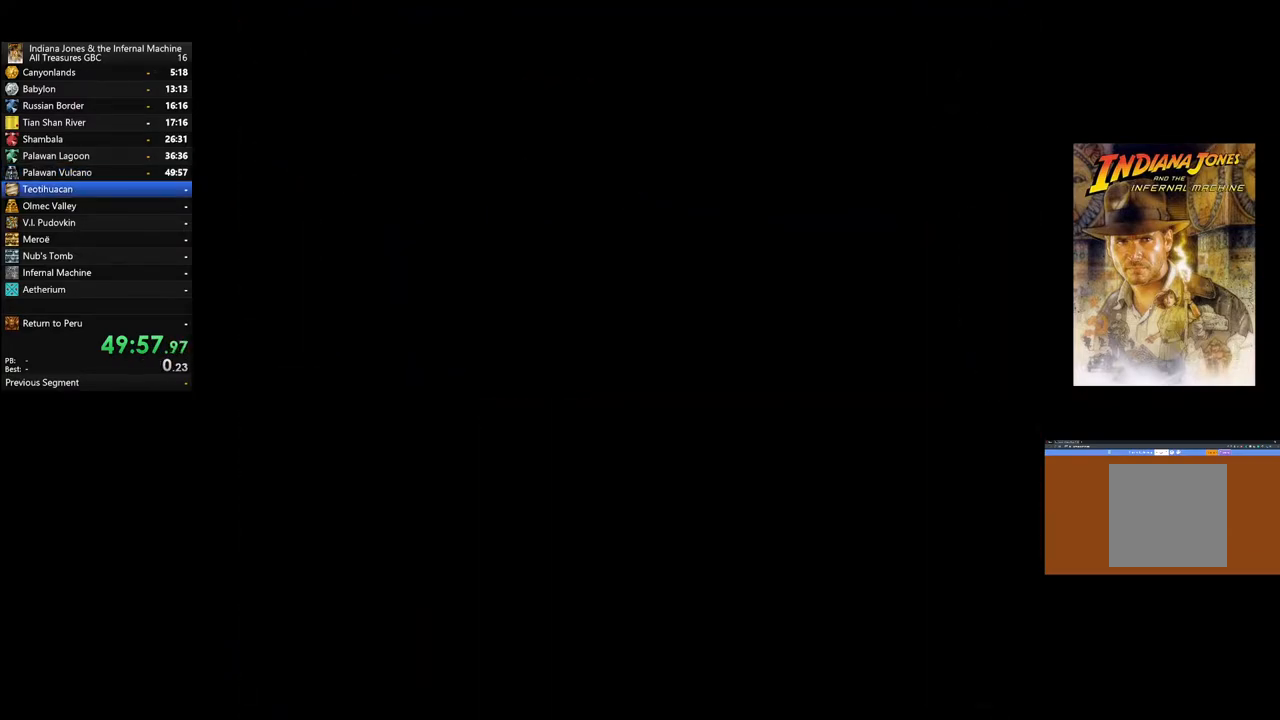
{"buttons": ["START"], "left_stick": "center", "right_stick": "center", "events": [[50, "START", "up"], [83, "START", "down"], [233, "START", "up"], [300, "START", "down"], [417, "START", "up"], [500, "START", "down"]]}
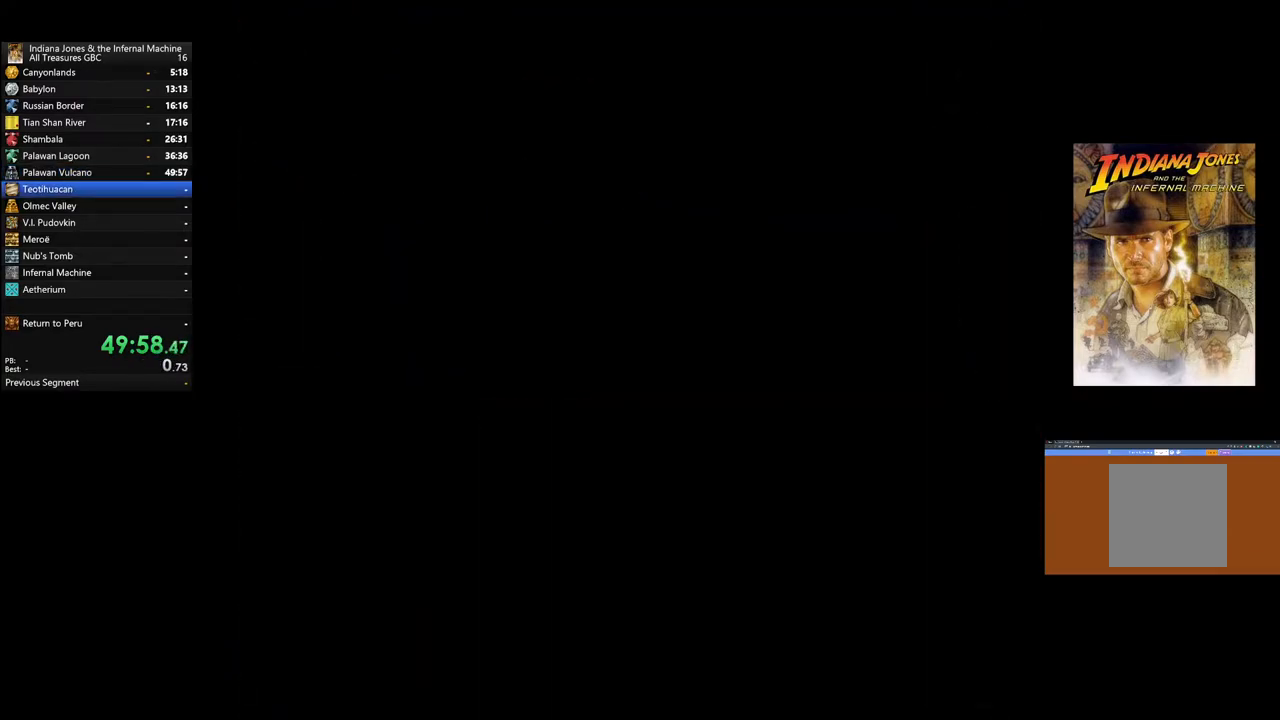
{"buttons": [], "left_stick": "center", "right_stick": "center", "events": [[117, "START", "up"], [233, "START", "down"], [350, "START", "up"]]}
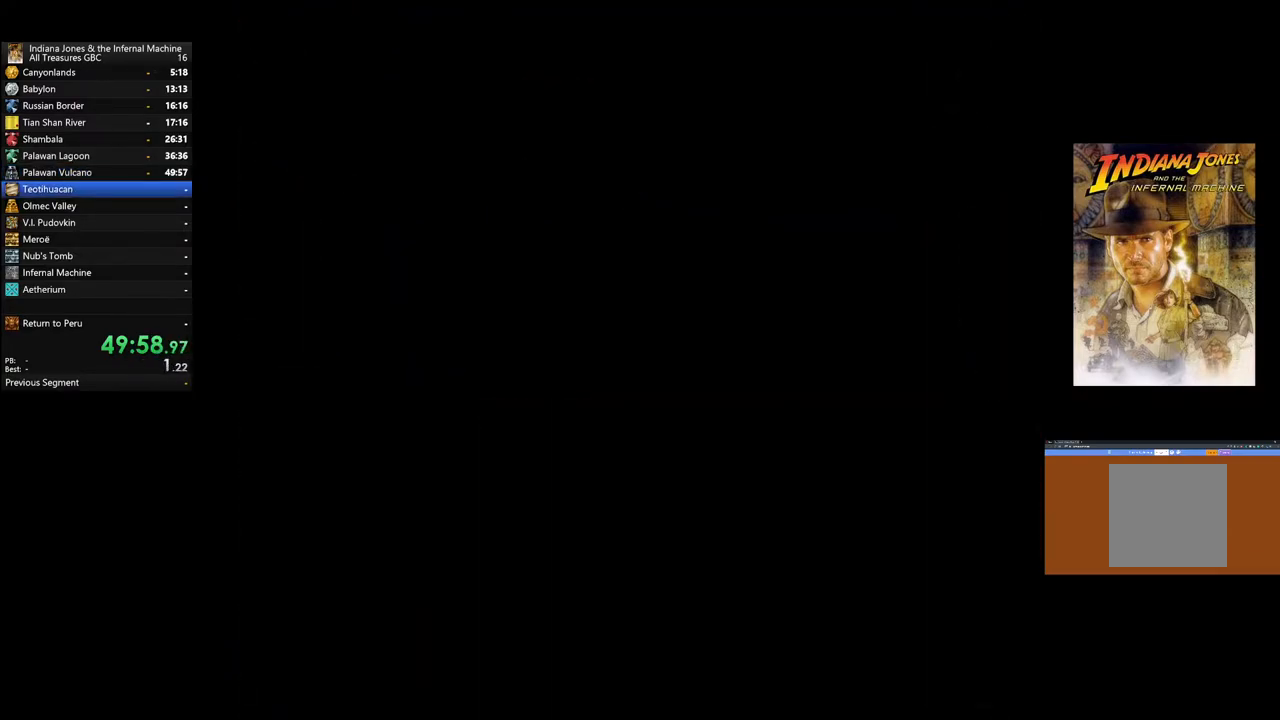
{"buttons": ["A"], "left_stick": "center", "right_stick": "center", "events": [[467, "A", "down"]]}
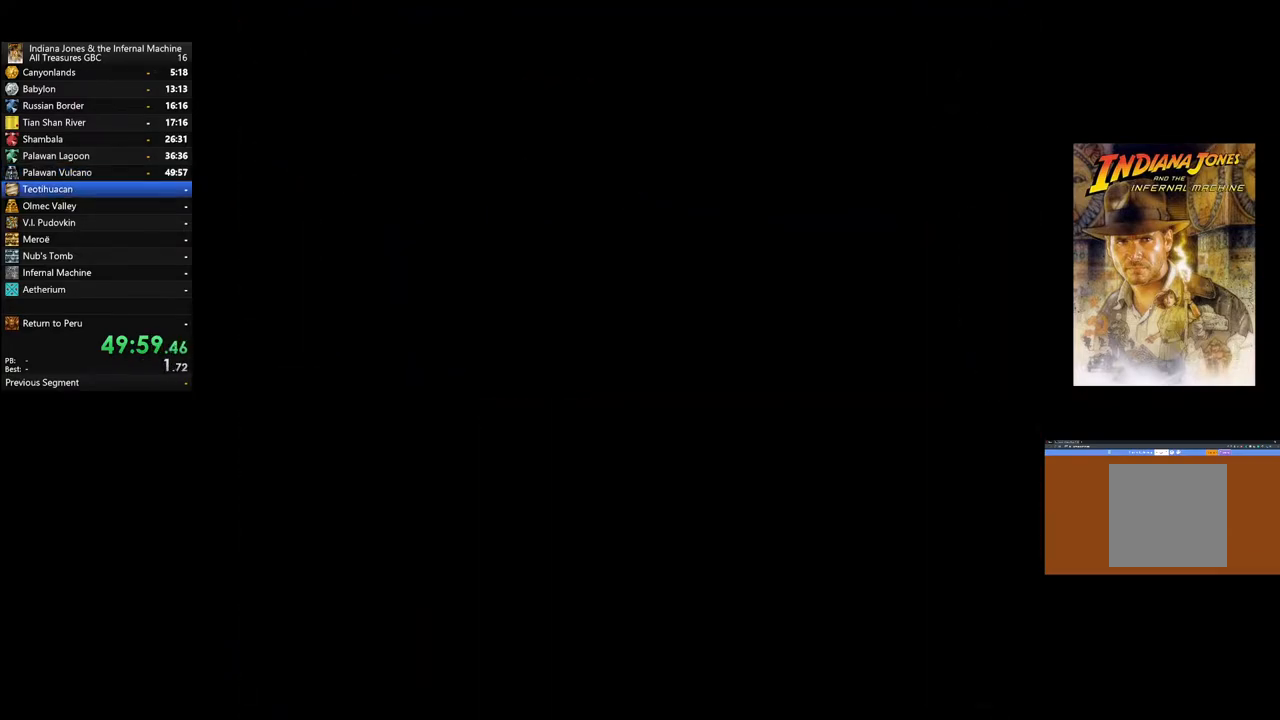
{"buttons": [], "left_stick": "center", "right_stick": "center", "events": [[83, "A", "up"], [167, "A", "down"], [300, "A", "up"], [350, "A", "down"], [467, "A", "up"]]}
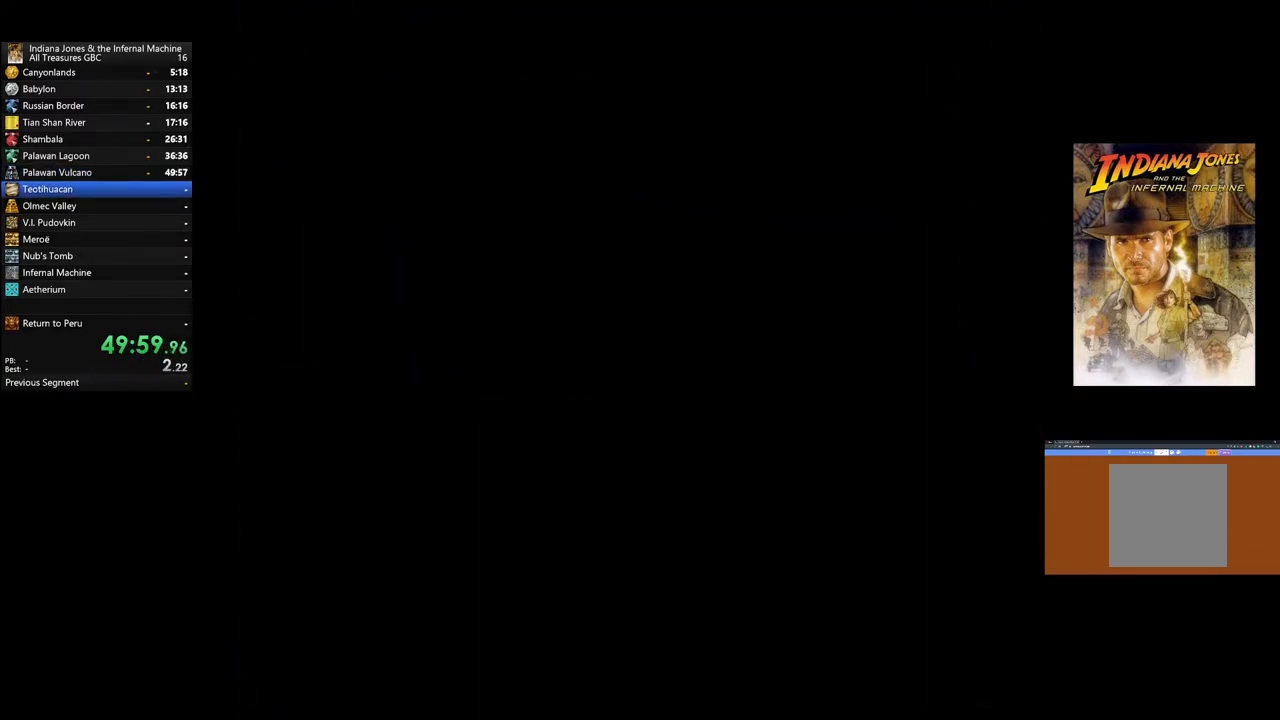
{"buttons": [], "left_stick": "center", "right_stick": "center", "events": [[33, "A", "down"], [150, "A", "up"], [217, "A", "down"], [333, "A", "up"], [400, "A", "down"], [500, "A", "up"]]}
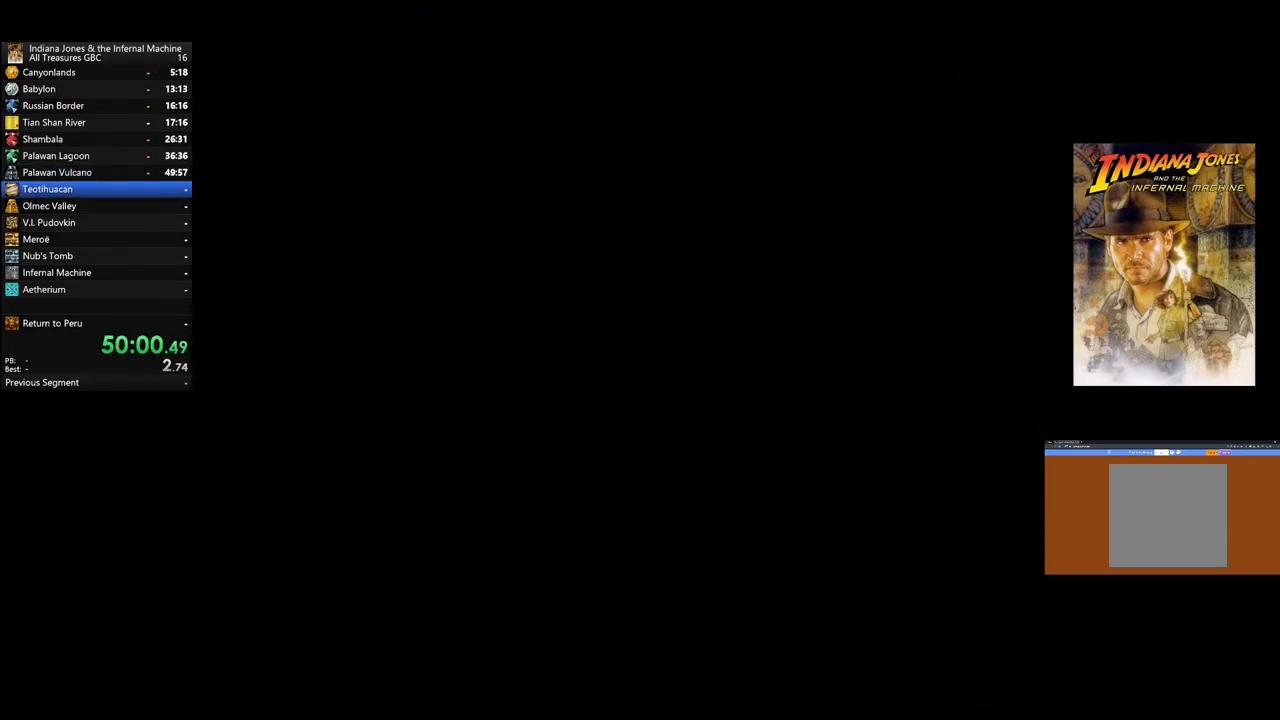
{"buttons": ["A"], "left_stick": "center", "right_stick": "center", "events": [[83, "A", "down"], [183, "A", "up"], [267, "A", "down"], [333, "A", "up"], [433, "A", "down"]]}
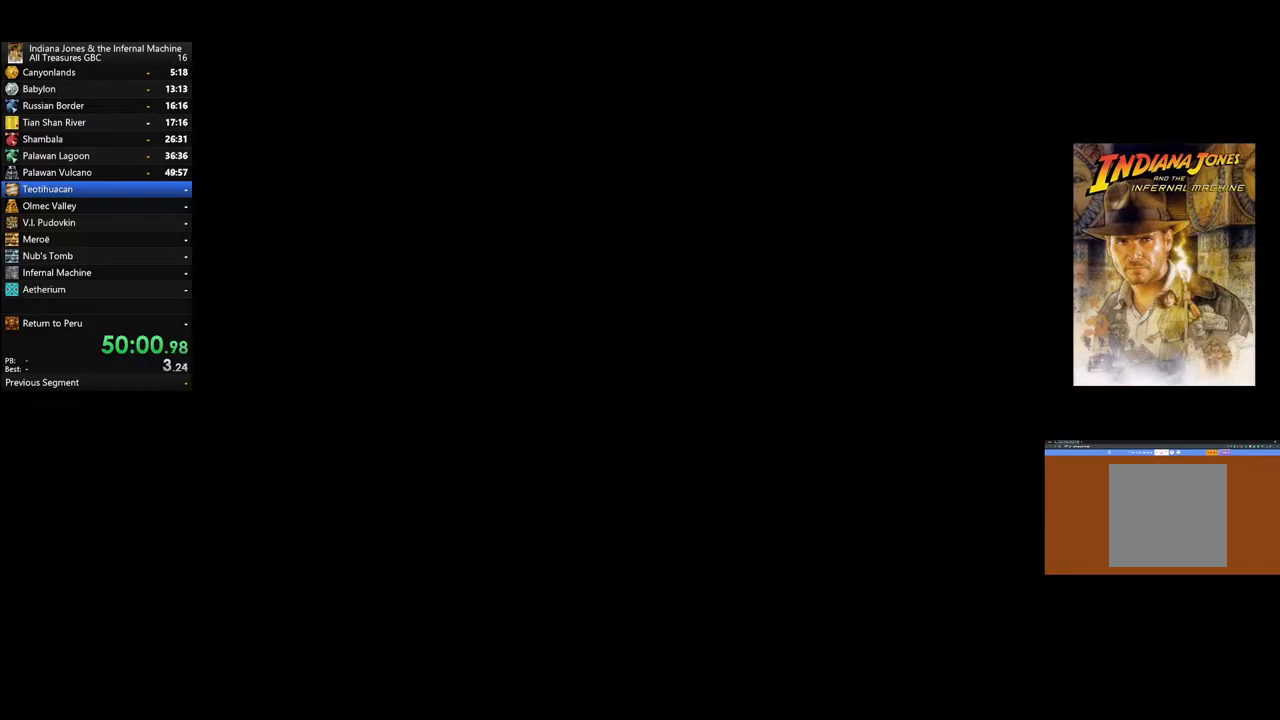
{"buttons": ["A"], "left_stick": "center", "right_stick": "center", "events": [[50, "A", "up"], [117, "A", "down"], [233, "A", "up"], [300, "A", "down"], [417, "A", "up"], [500, "A", "down"]]}
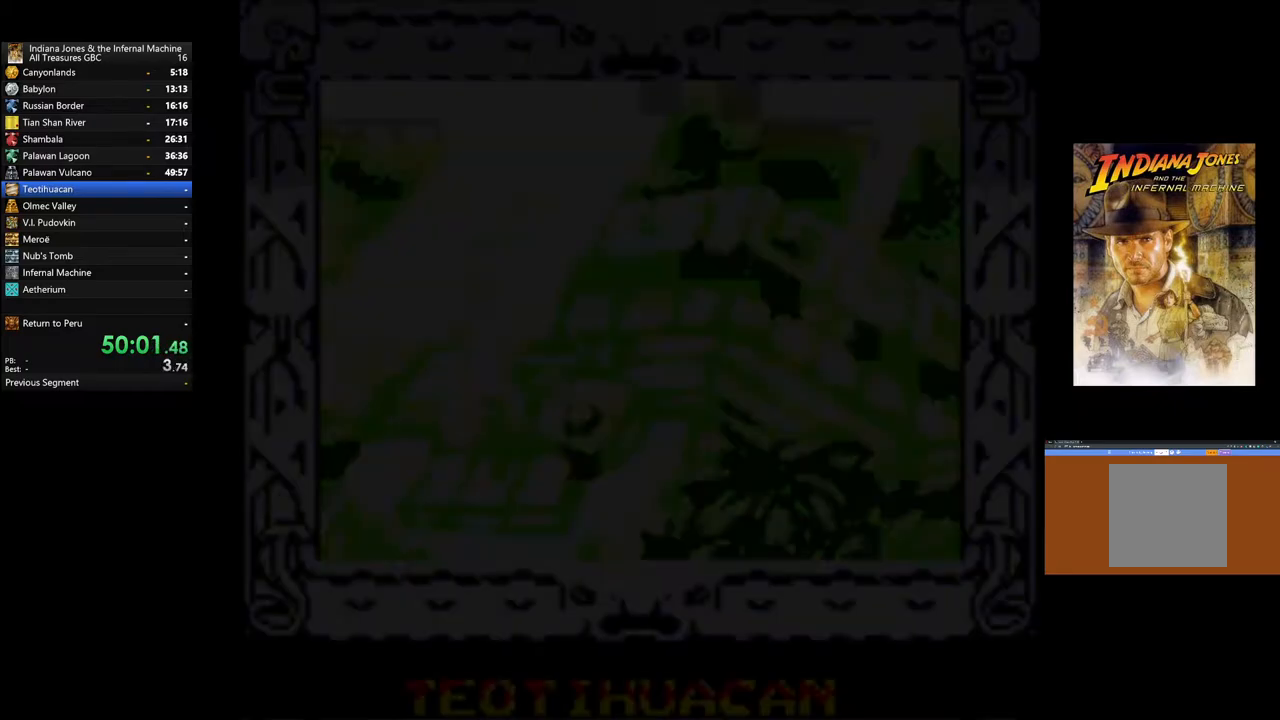
{"buttons": [], "left_stick": "center", "right_stick": "center", "events": [[100, "A", "up"], [167, "A", "down"], [283, "A", "up"], [367, "A", "down"], [467, "A", "up"]]}
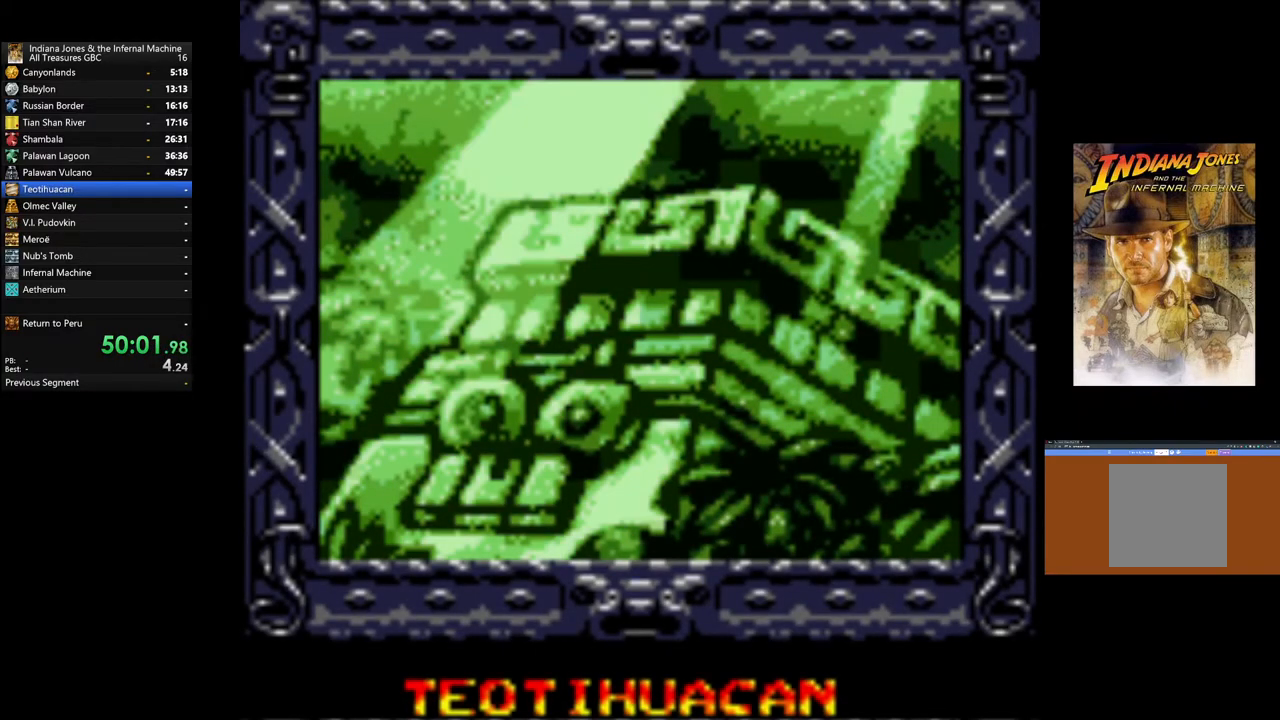
{"buttons": ["A"], "left_stick": "center", "right_stick": "center", "events": [[50, "A", "down"], [150, "A", "up"], [217, "A", "down"], [333, "A", "up"], [417, "A", "down"]]}
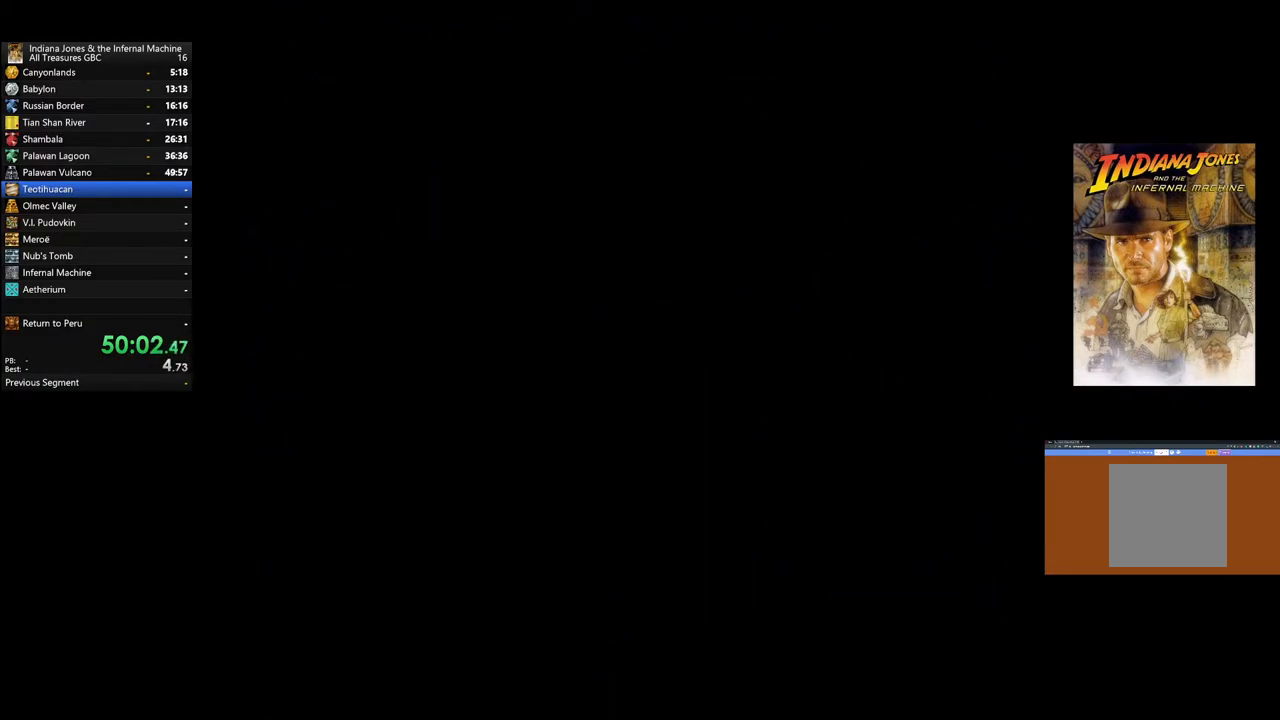
{"buttons": ["A"], "left_stick": "center", "right_stick": "center", "events": [[17, "A", "up"], [83, "A", "down"], [200, "A", "up"], [300, "A", "down"], [367, "A", "up"], [450, "A", "down"]]}
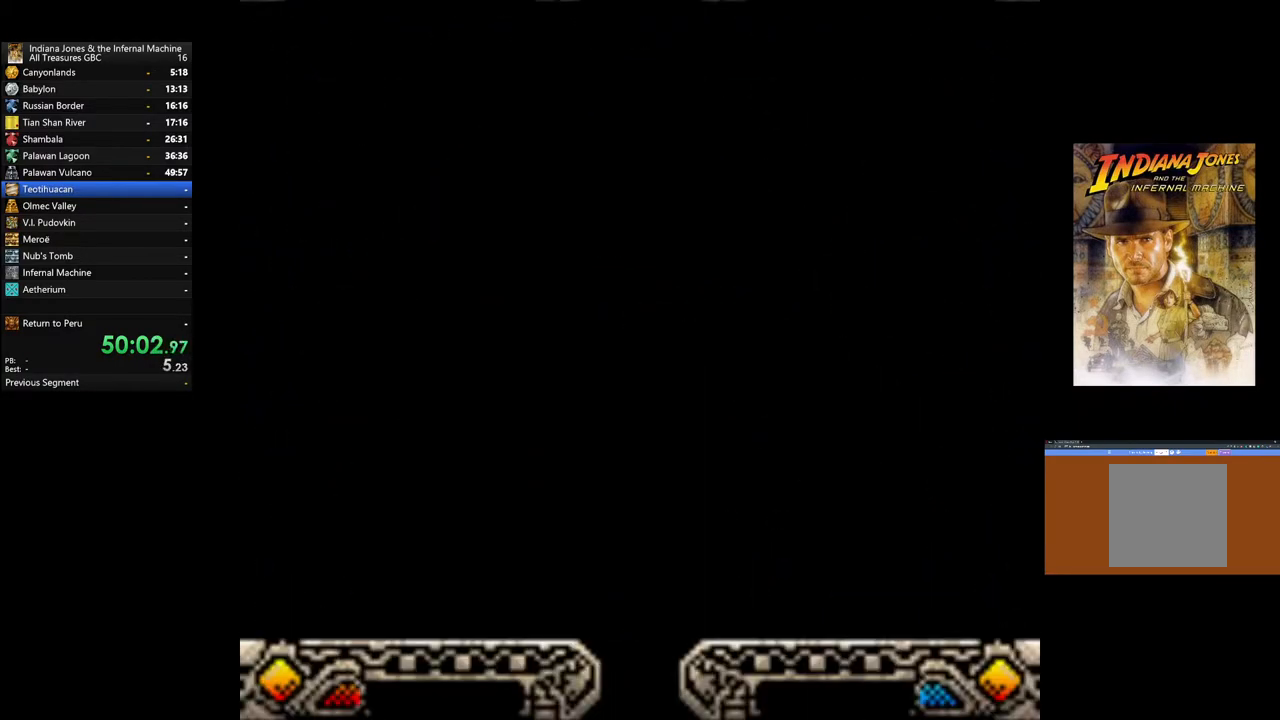
{"buttons": ["A"], "left_stick": "center", "right_stick": "center", "events": [[50, "A", "up"], [133, "A", "down"], [233, "A", "up"], [333, "A", "down"], [450, "A", "up"], [500, "A", "down"]]}
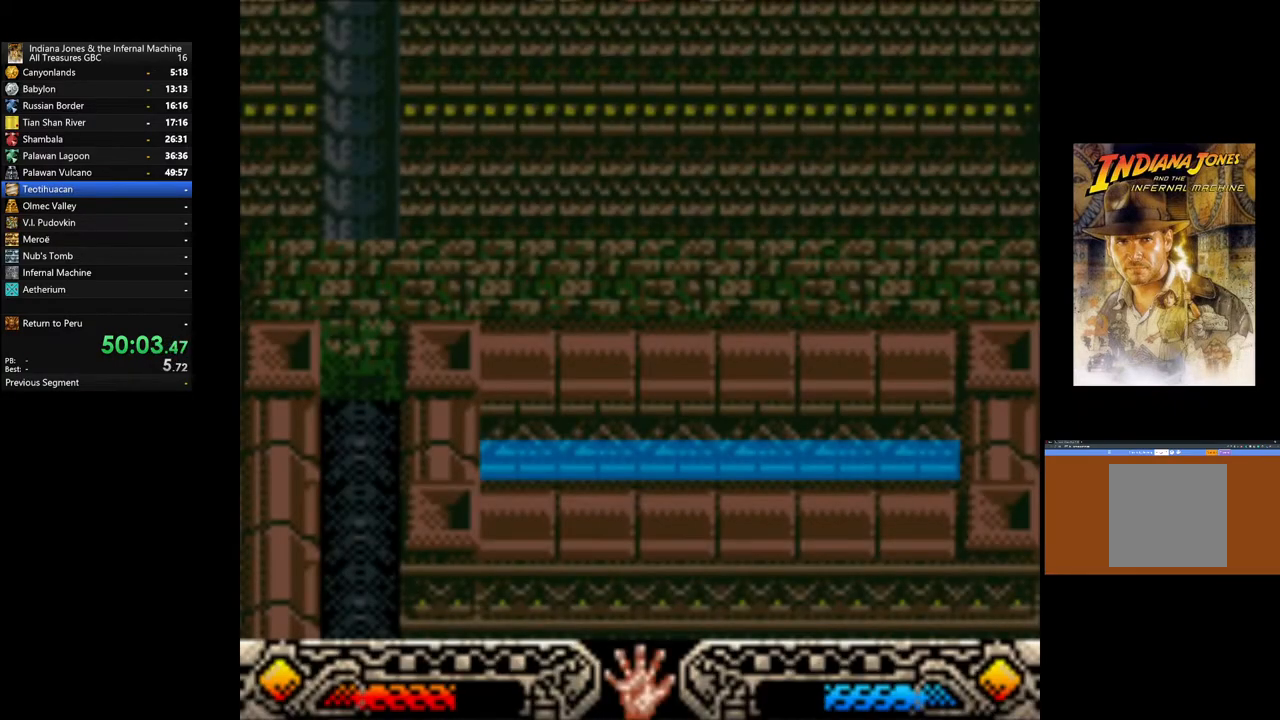
{"buttons": ["A"], "left_stick": "down", "right_stick": "center", "events": [[133, "A", "up"], [200, "A", "down"], [333, "A", "up"], [417, "A", "down"], [417, "left_stick", "down"]]}
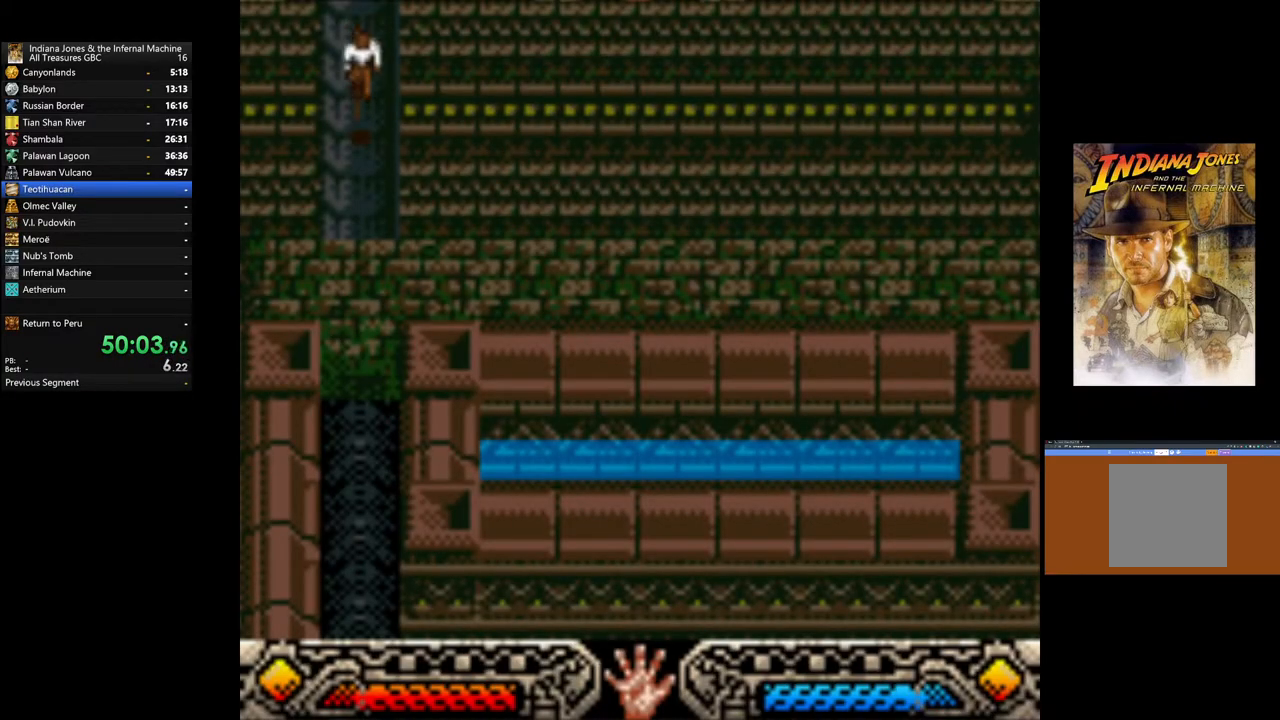
{"buttons": ["A"], "left_stick": "down", "right_stick": "center", "events": [[50, "A", "up"], [100, "A", "down"], [233, "A", "up"], [300, "A", "down"], [433, "A", "up"], [500, "A", "down"]]}
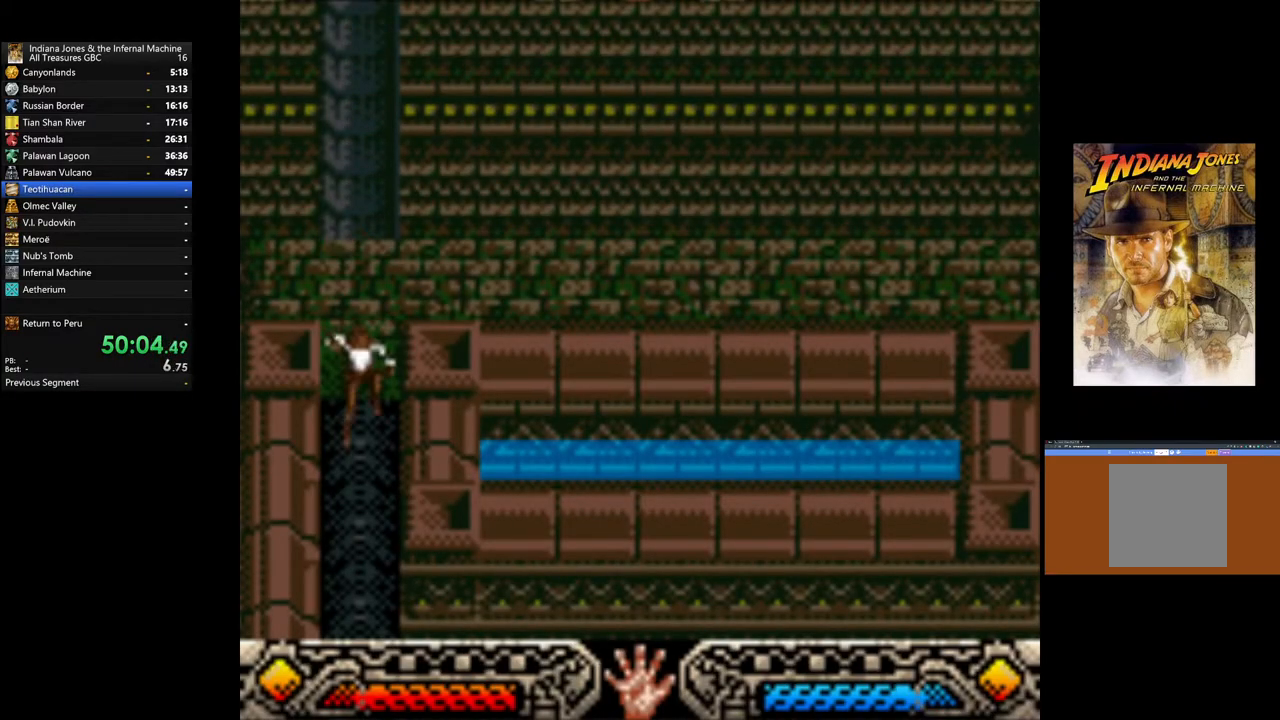
{"buttons": [], "left_stick": "down", "right_stick": "center", "events": [[117, "A", "up"], [183, "A", "down"], [283, "A", "up"], [367, "A", "down"], [467, "A", "up"]]}
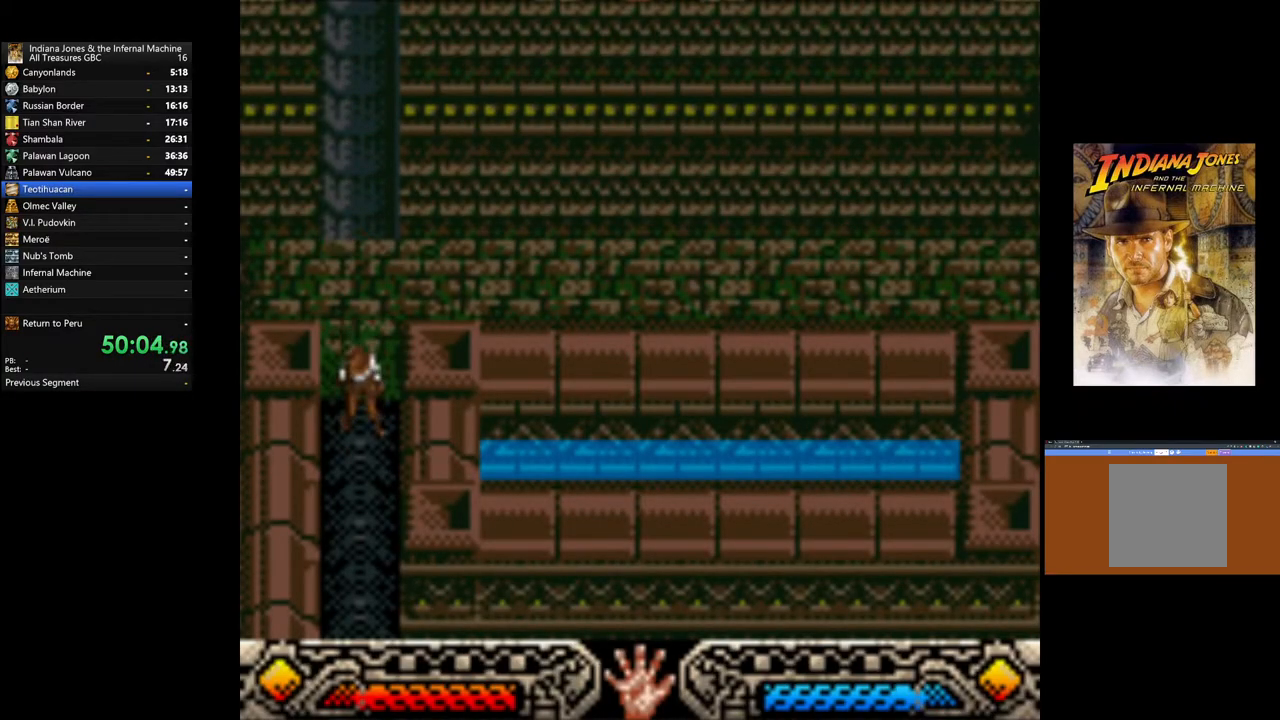
{"buttons": ["A"], "left_stick": "down", "right_stick": "center", "events": [[67, "A", "down"], [183, "A", "up"], [233, "A", "down"], [350, "A", "up"], [417, "A", "down"]]}
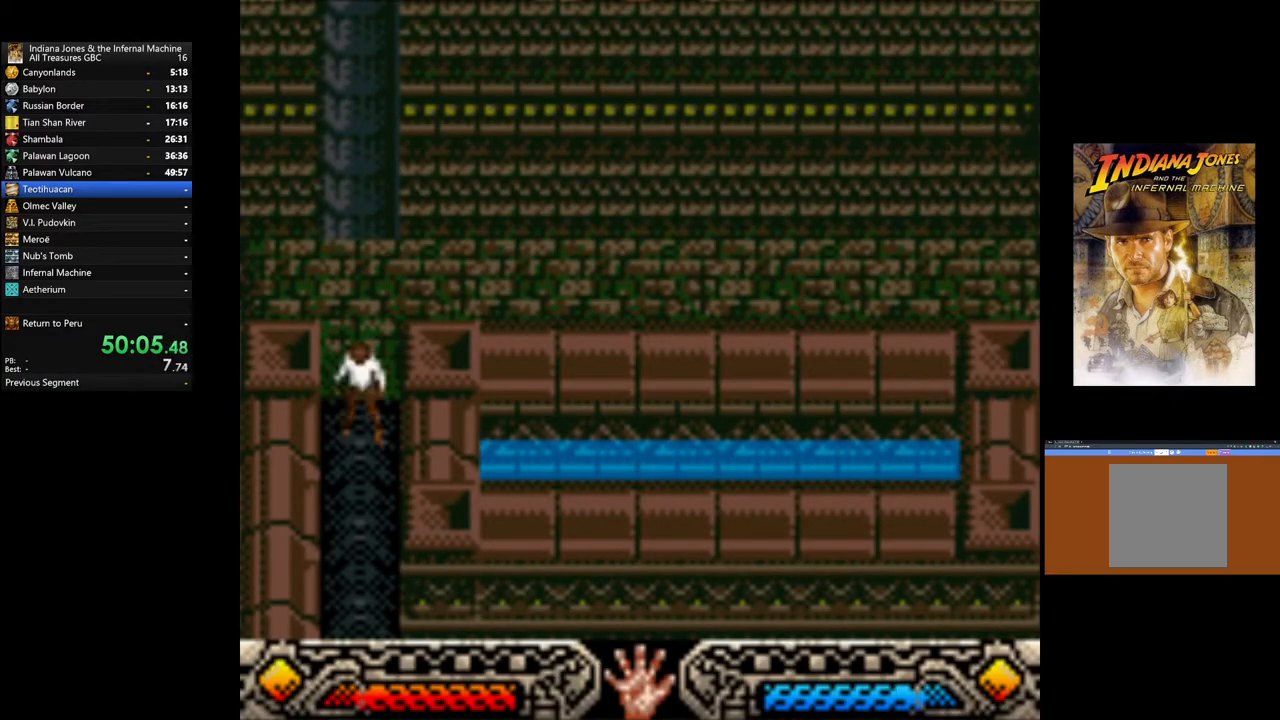
{"buttons": [], "left_stick": "down", "right_stick": "center", "events": [[50, "A", "up"], [133, "A", "down"], [233, "A", "up"], [317, "A", "down"], [433, "A", "up"]]}
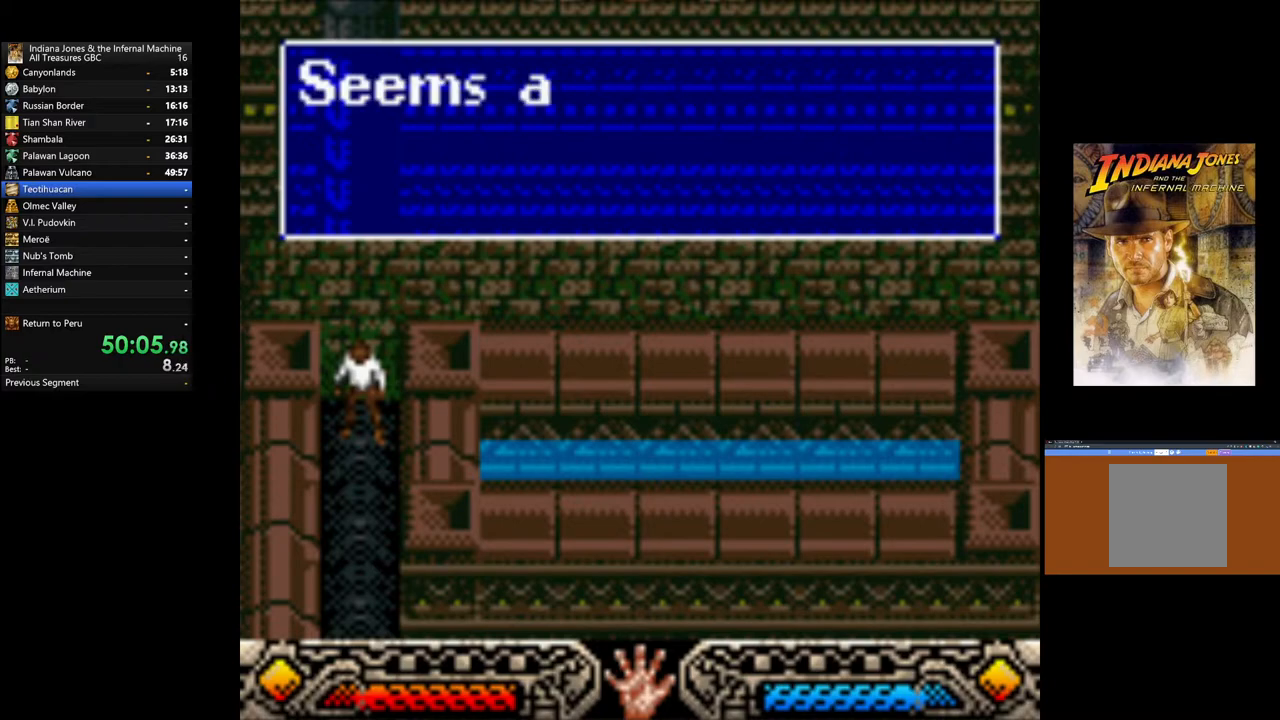
{"buttons": ["A"], "left_stick": "down", "right_stick": "center", "events": [[17, "A", "down"], [133, "A", "up"], [217, "A", "down"], [317, "A", "up"], [417, "A", "down"]]}
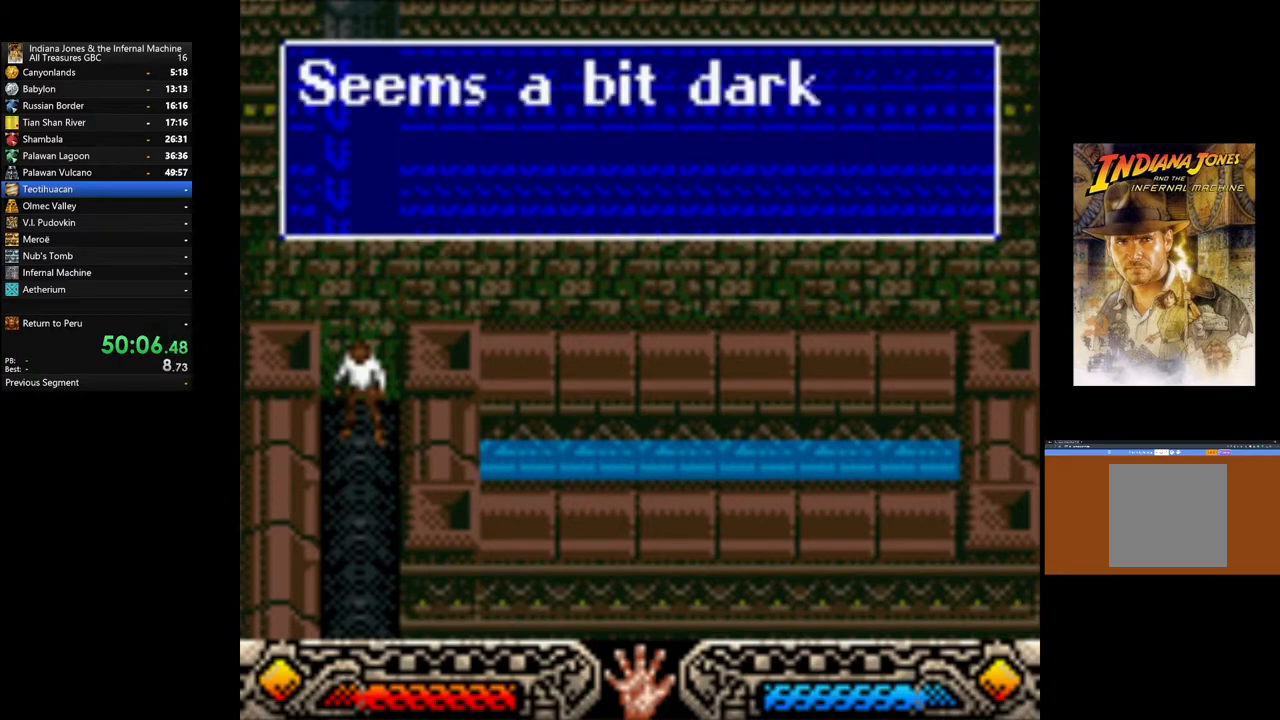
{"buttons": ["A"], "left_stick": "down", "right_stick": "center", "events": [[17, "A", "up"], [117, "A", "down"], [200, "A", "up"], [317, "A", "down"], [400, "A", "up"], [500, "A", "down"]]}
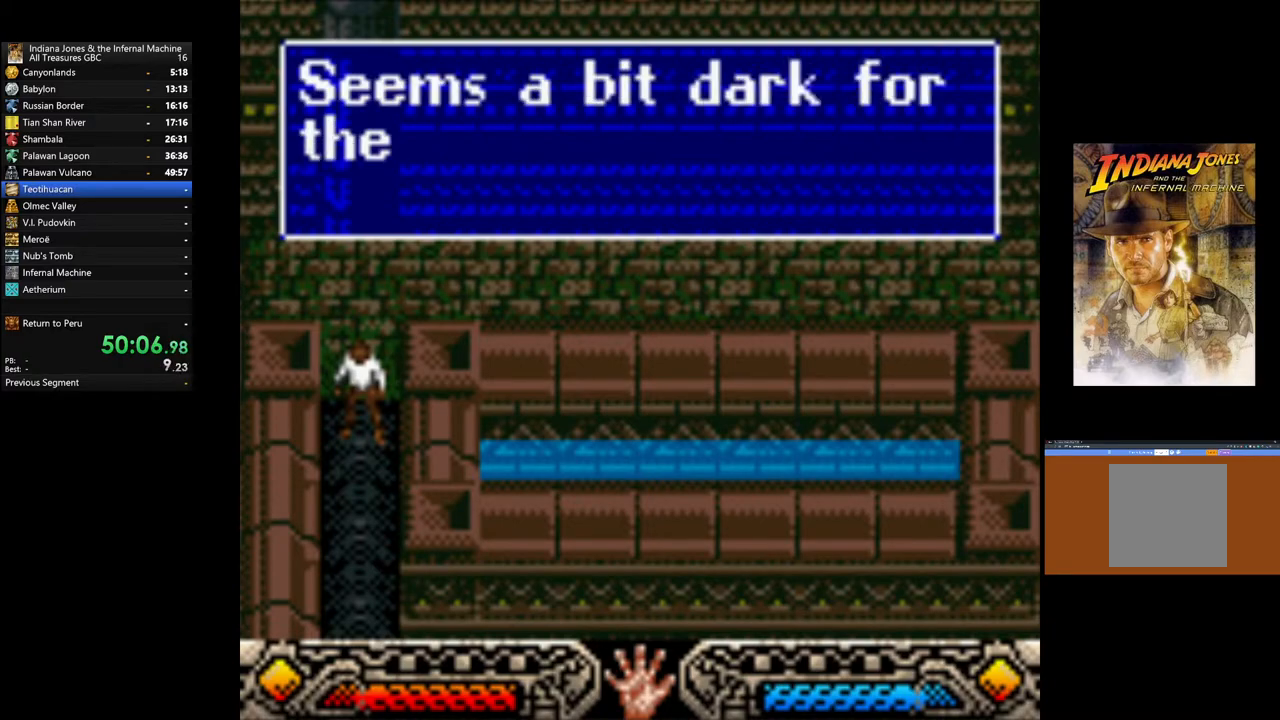
{"buttons": [], "left_stick": "down", "right_stick": "center", "events": [[83, "A", "up"], [183, "A", "down"], [283, "A", "up"], [367, "A", "down"], [483, "A", "up"]]}
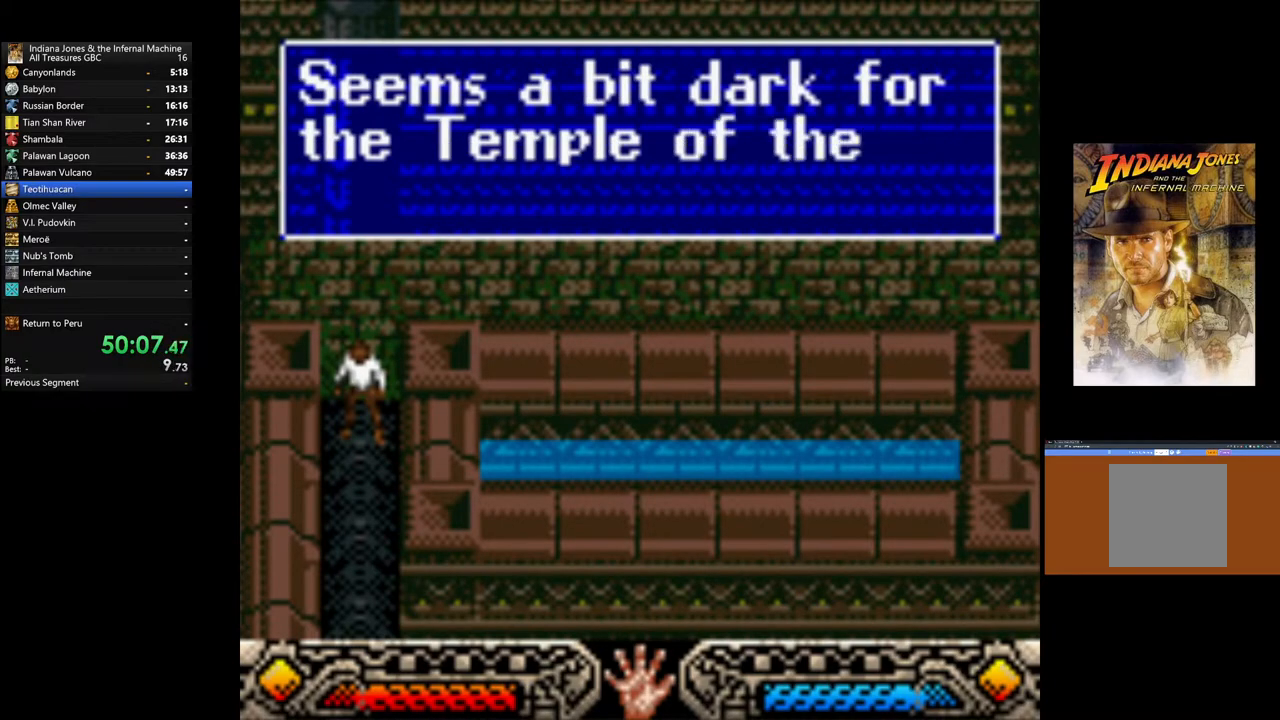
{"buttons": ["A"], "left_stick": "down", "right_stick": "center", "events": [[83, "A", "down"], [150, "A", "up"], [267, "A", "down"], [350, "A", "up"], [500, "A", "down"]]}
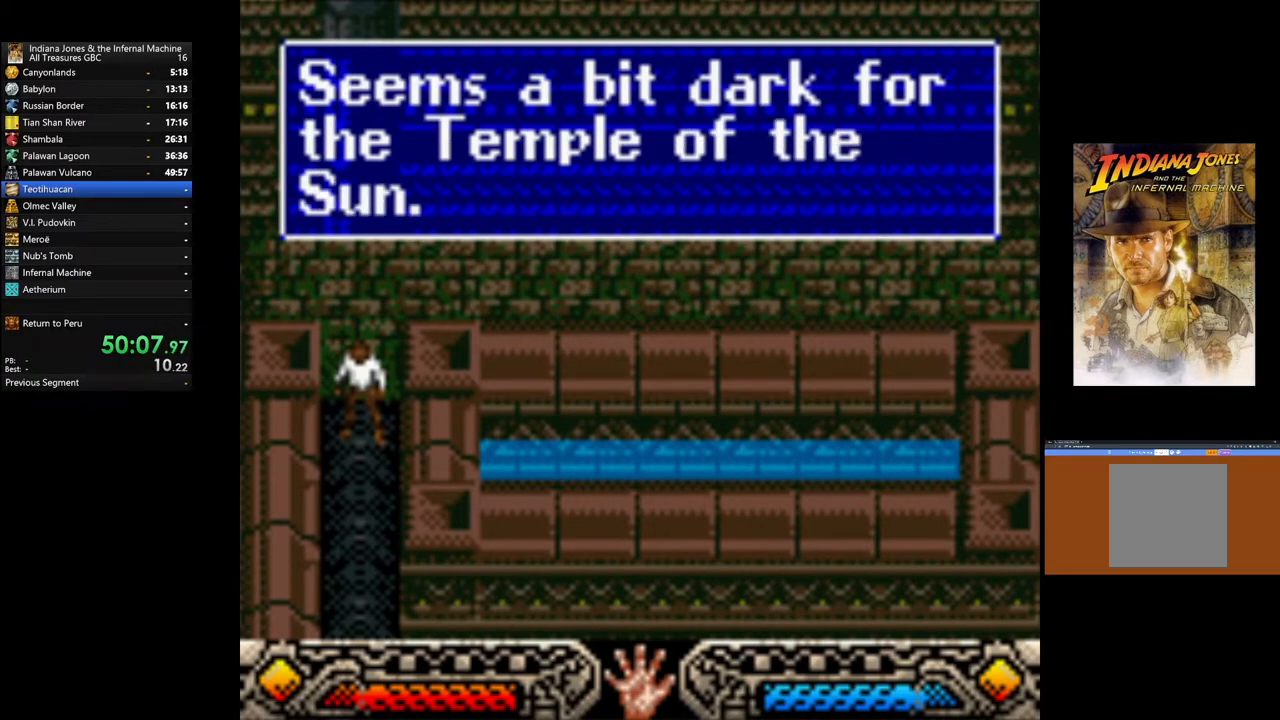
{"buttons": [], "left_stick": "down", "right_stick": "center", "events": [[83, "A", "up"], [200, "A", "down"], [283, "A", "up"]]}
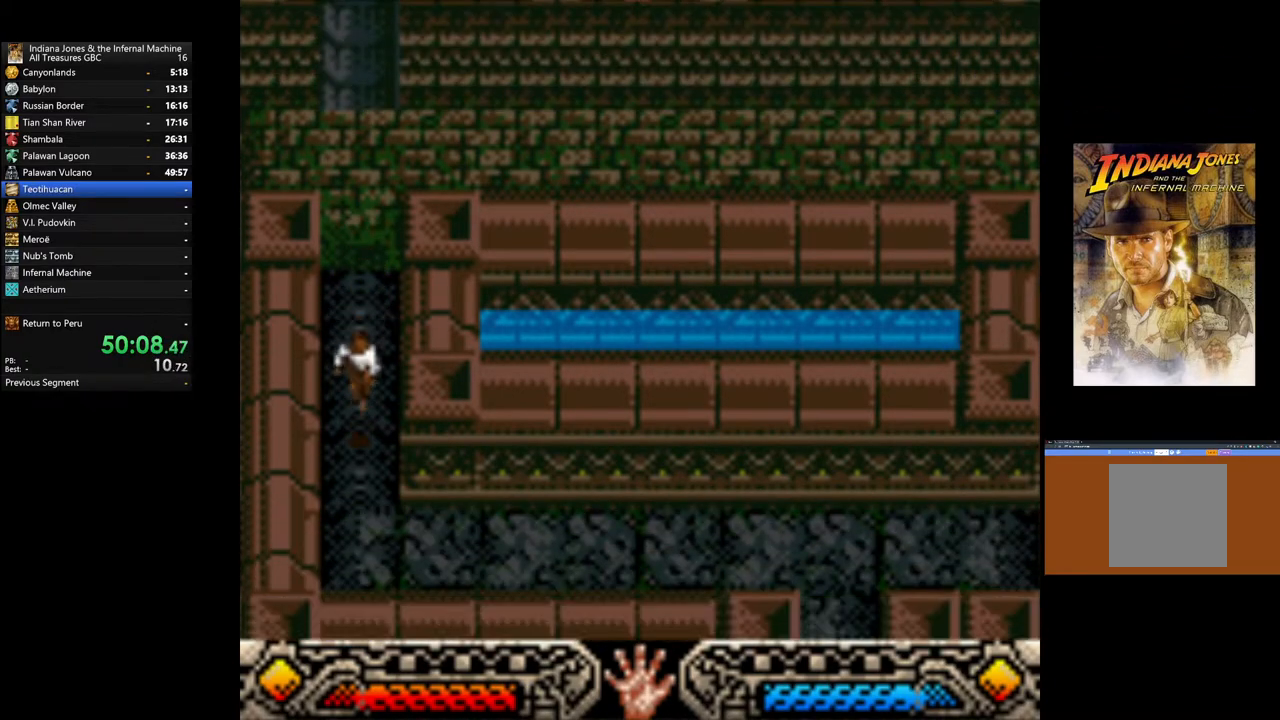
{"buttons": [], "left_stick": "right", "right_stick": "center", "events": [[167, "left_stick", "down-right"], [300, "right_stick", "left"], [417, "right_stick", "center"], [450, "left_stick", "right"]]}
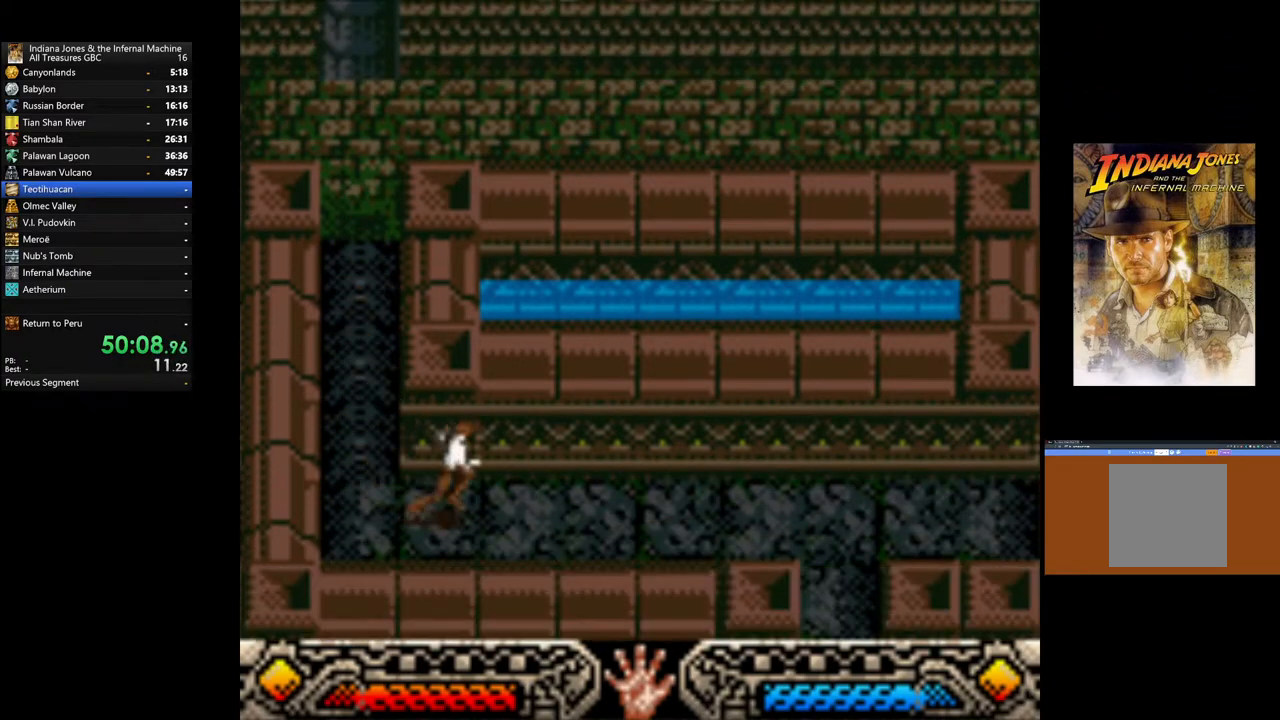
{"buttons": [], "left_stick": "down-right", "right_stick": "center", "events": [[483, "left_stick", "down-right"]]}
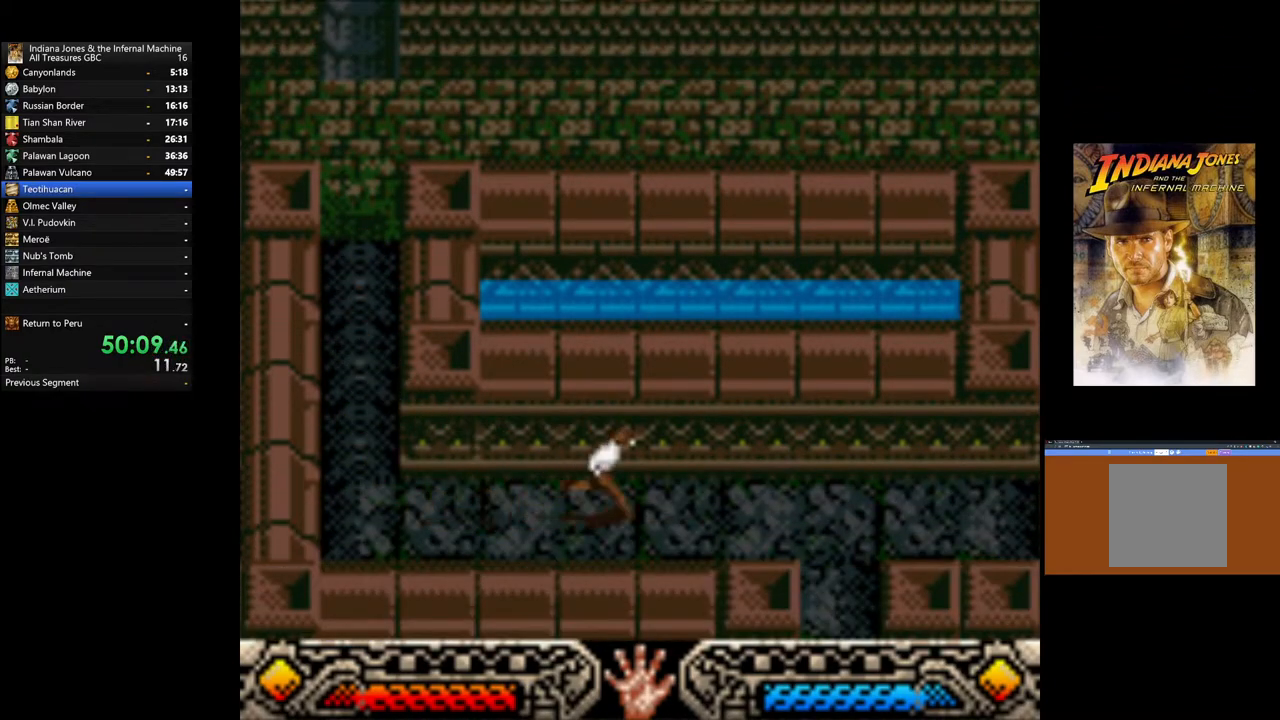
{"buttons": [], "left_stick": "down-right", "right_stick": "center", "events": []}
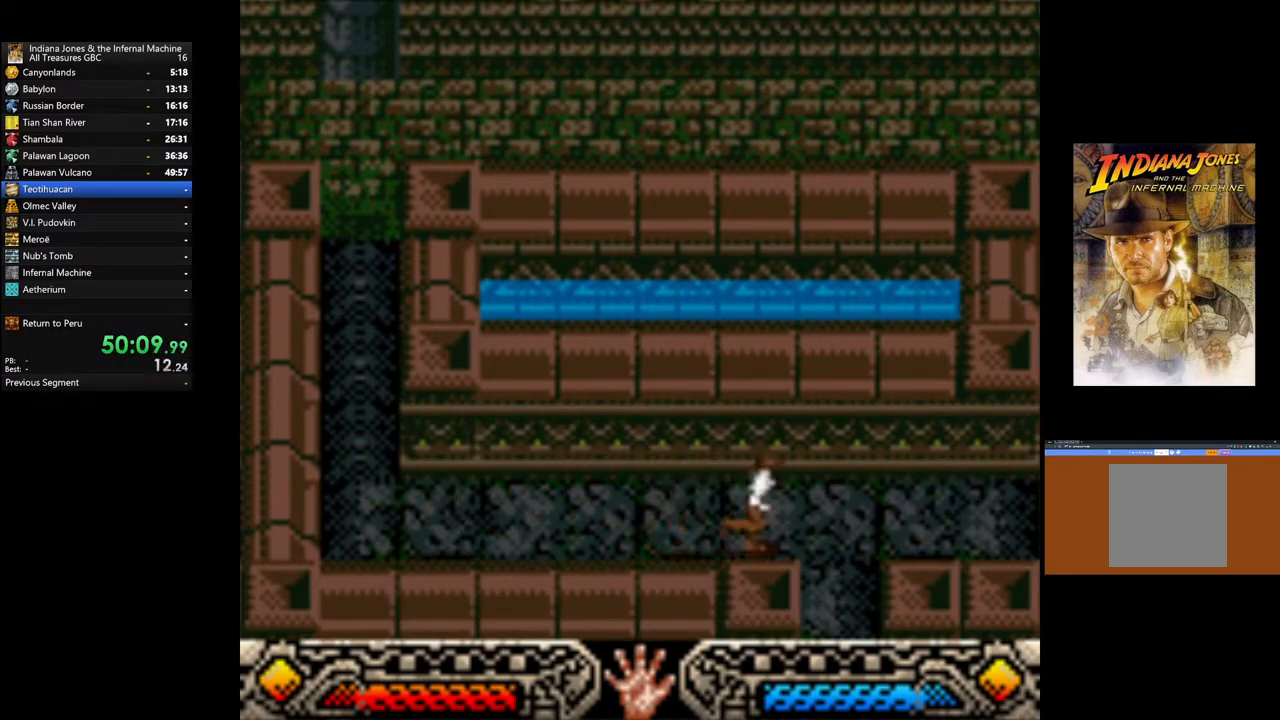
{"buttons": [], "left_stick": "down", "right_stick": "center", "events": [[233, "left_stick", "down"]]}
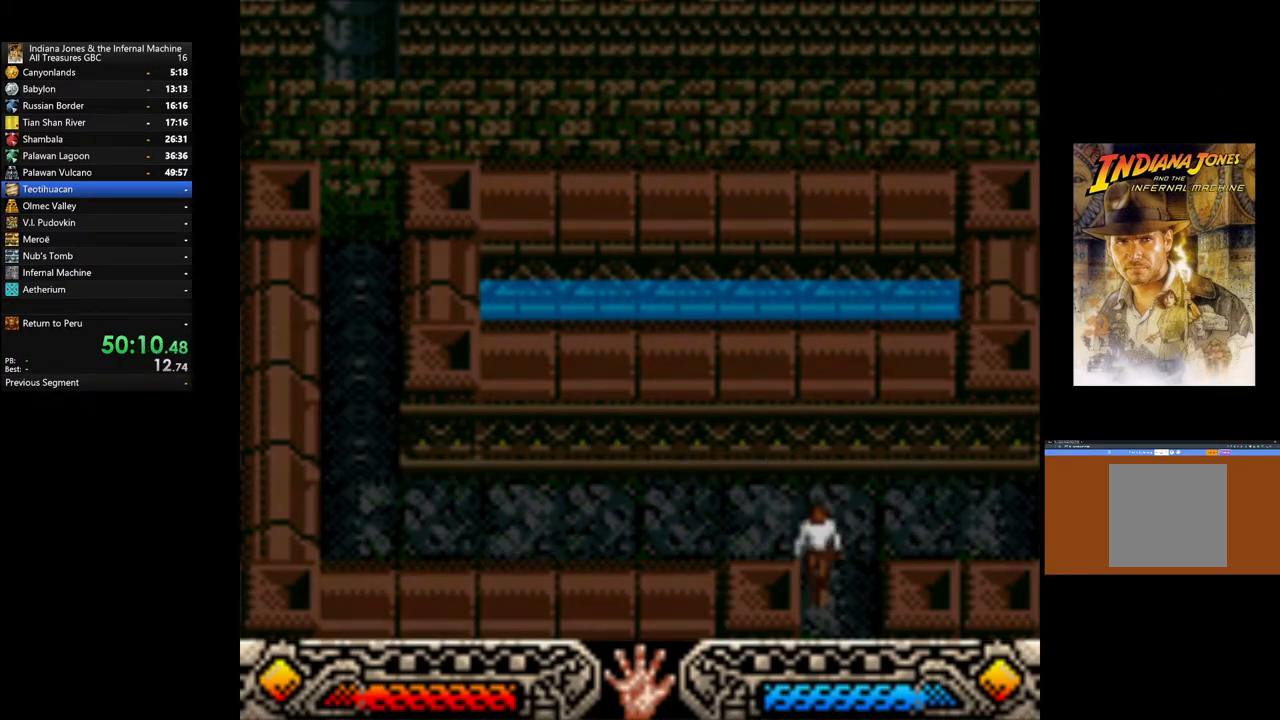
{"buttons": [], "left_stick": "center", "right_stick": "center", "events": [[217, "left_stick", "center"]]}